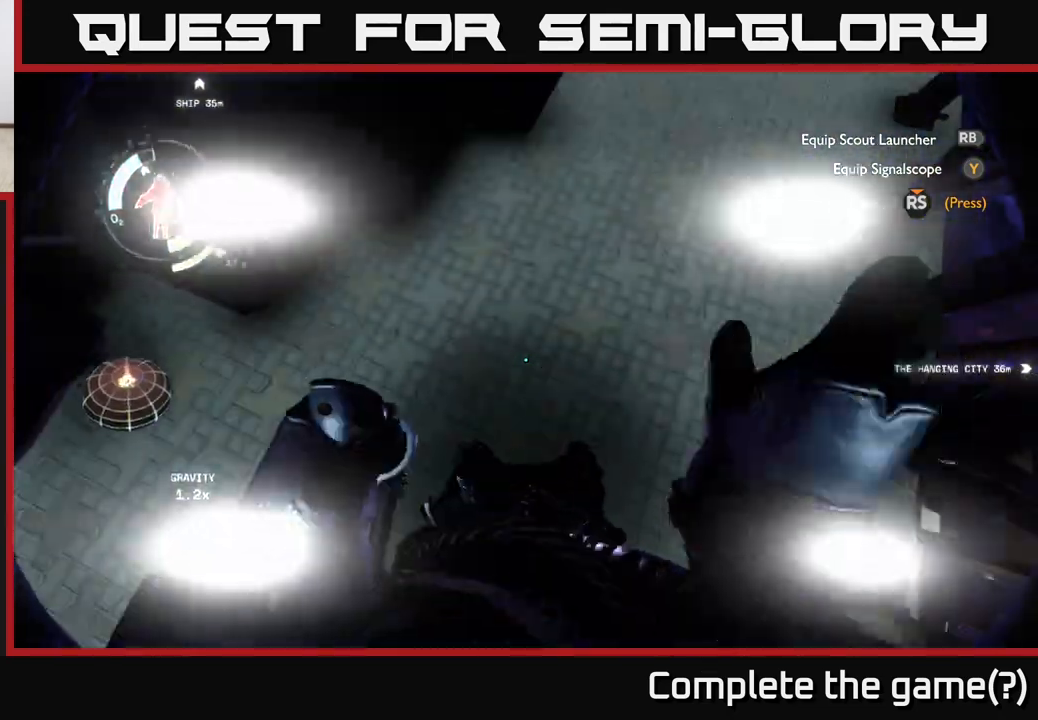
Gameplay with a controller (Xbox layout); each line is a JSON object with the inputs held at the frame after it. "events" lists button and stick changes between this image and that frame as [ms after this image, input, new state], when the widget could be followed in between.
{"buttons": ["A"], "left_stick": "center", "right_stick": "center", "events": [[300, "A", "down"]]}
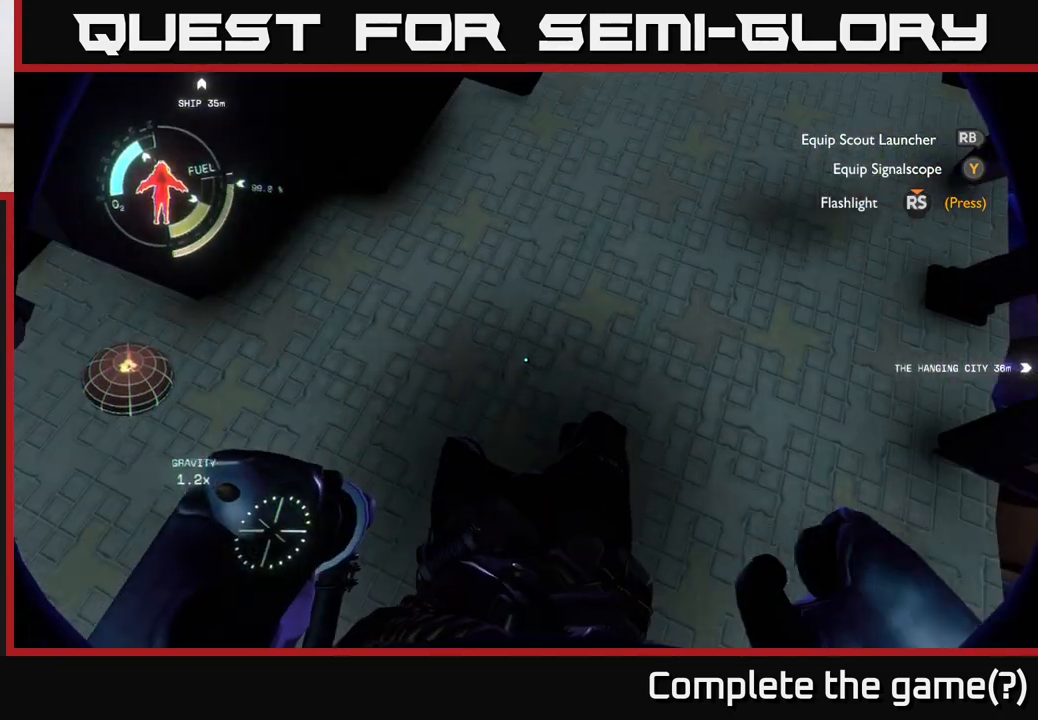
{"buttons": ["R2"], "left_stick": "center", "right_stick": "center", "events": [[217, "R2", "down"], [233, "A", "up"]]}
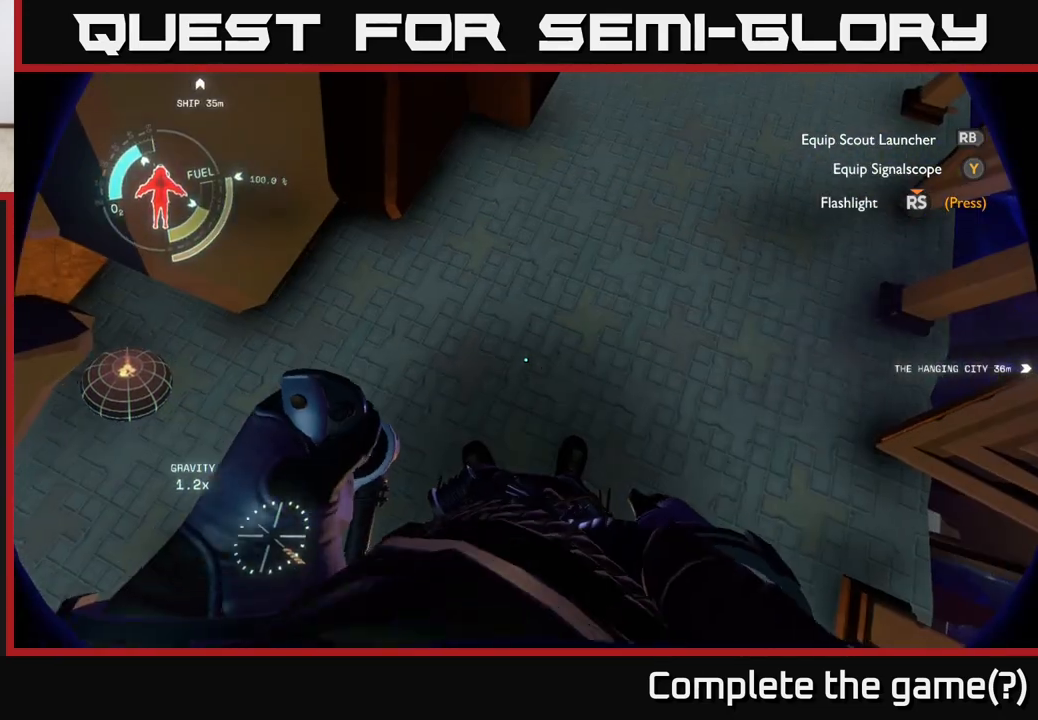
{"buttons": ["A", "R2"], "left_stick": "center", "right_stick": "center", "events": [[33, "A", "down"]]}
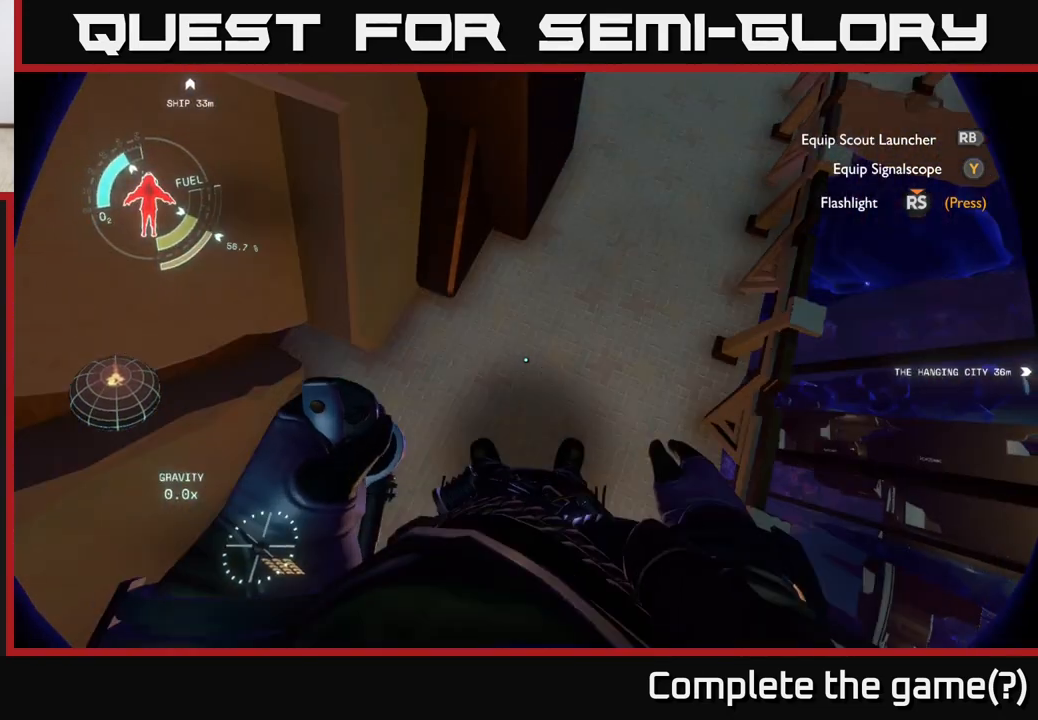
{"buttons": ["A", "R2"], "left_stick": "center", "right_stick": "center", "events": []}
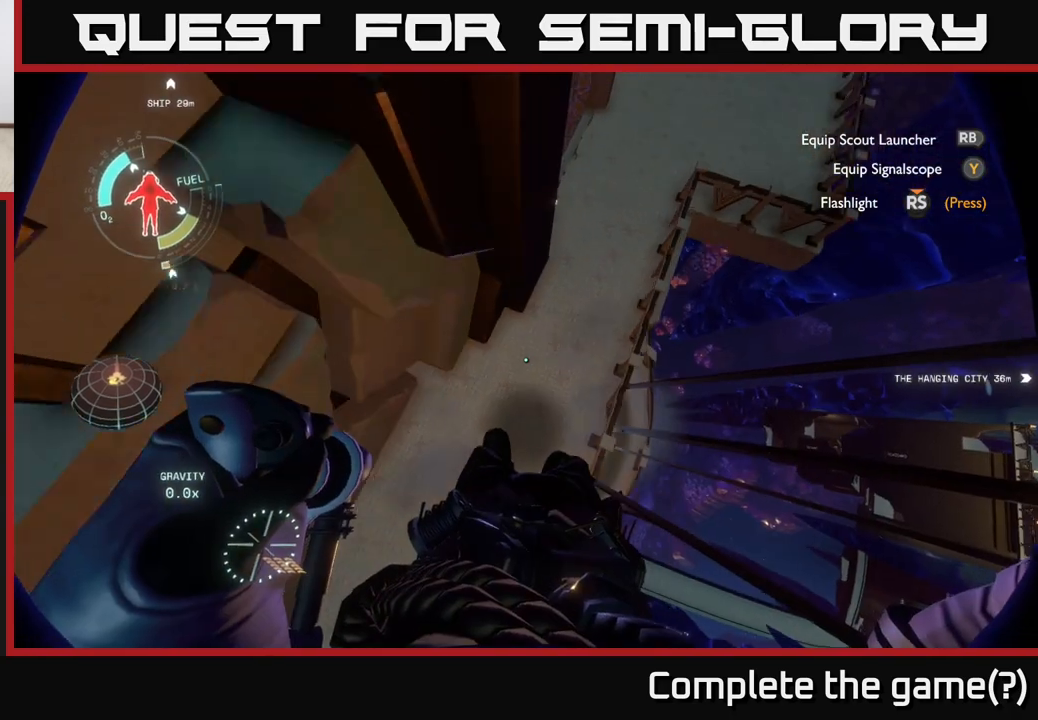
{"buttons": ["A", "R2"], "left_stick": "center", "right_stick": "center", "events": []}
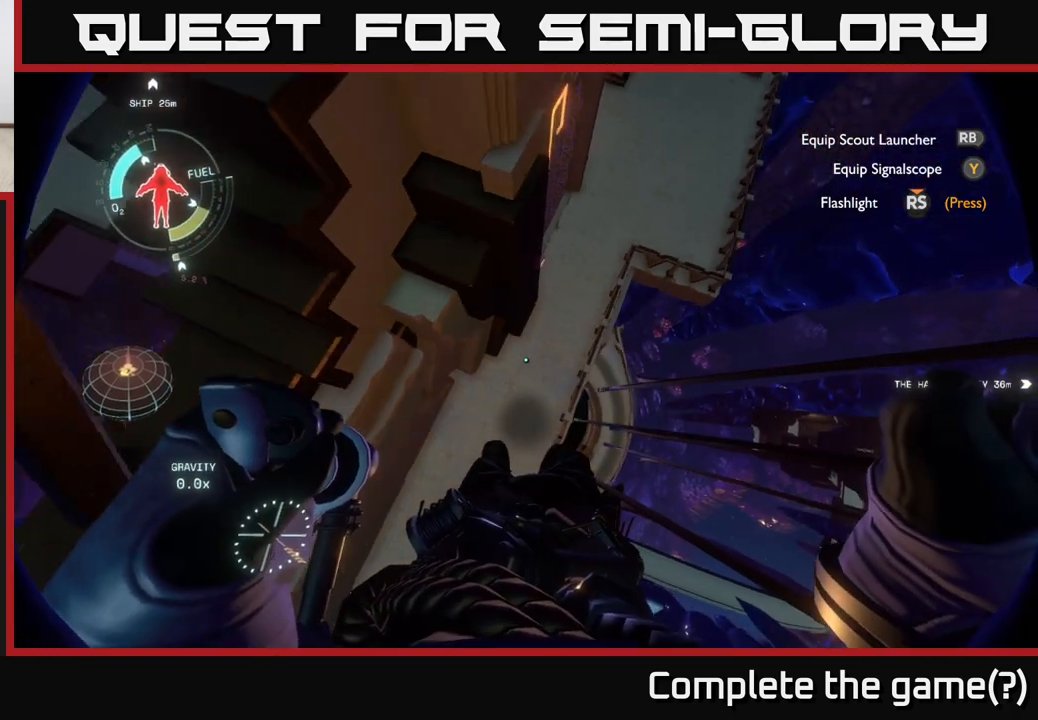
{"buttons": [], "left_stick": "up-left", "right_stick": "center", "events": [[167, "A", "up"], [183, "R2", "up"], [283, "left_stick", "up-left"]]}
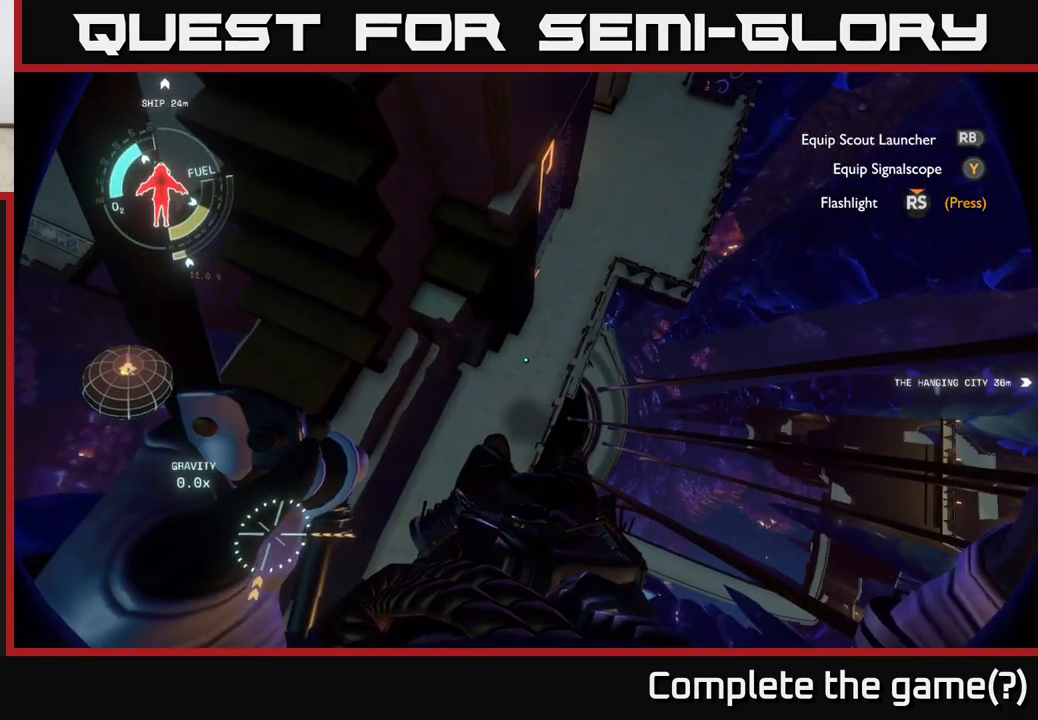
{"buttons": [], "left_stick": "center", "right_stick": "center", "events": [[200, "left_stick", "center"]]}
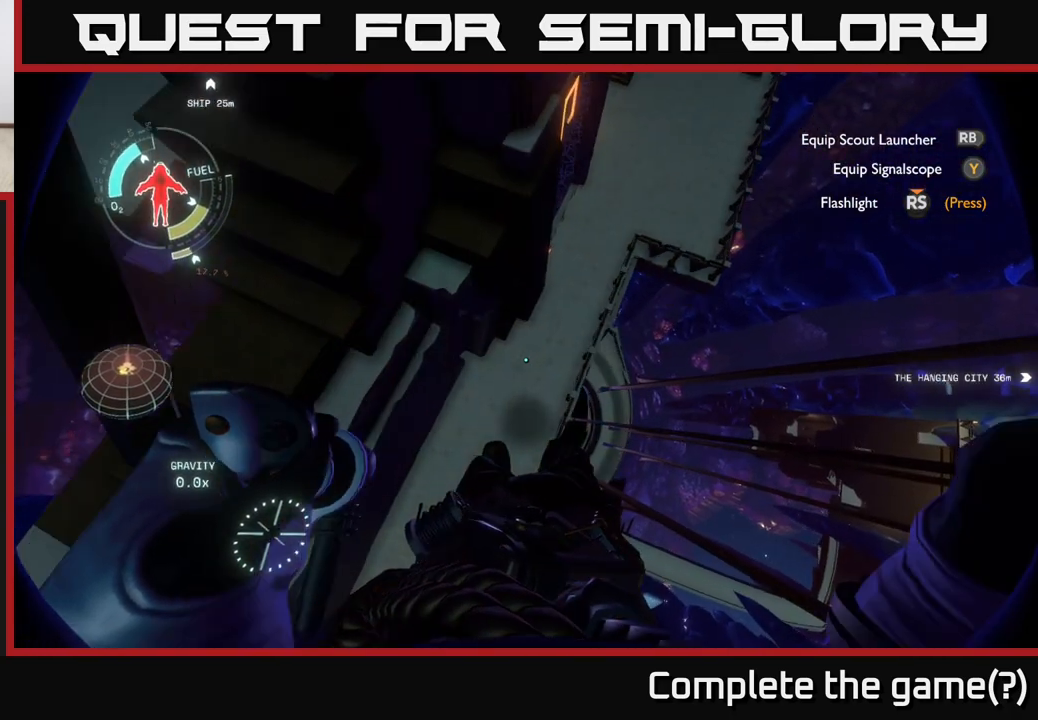
{"buttons": [], "left_stick": "center", "right_stick": "center", "events": []}
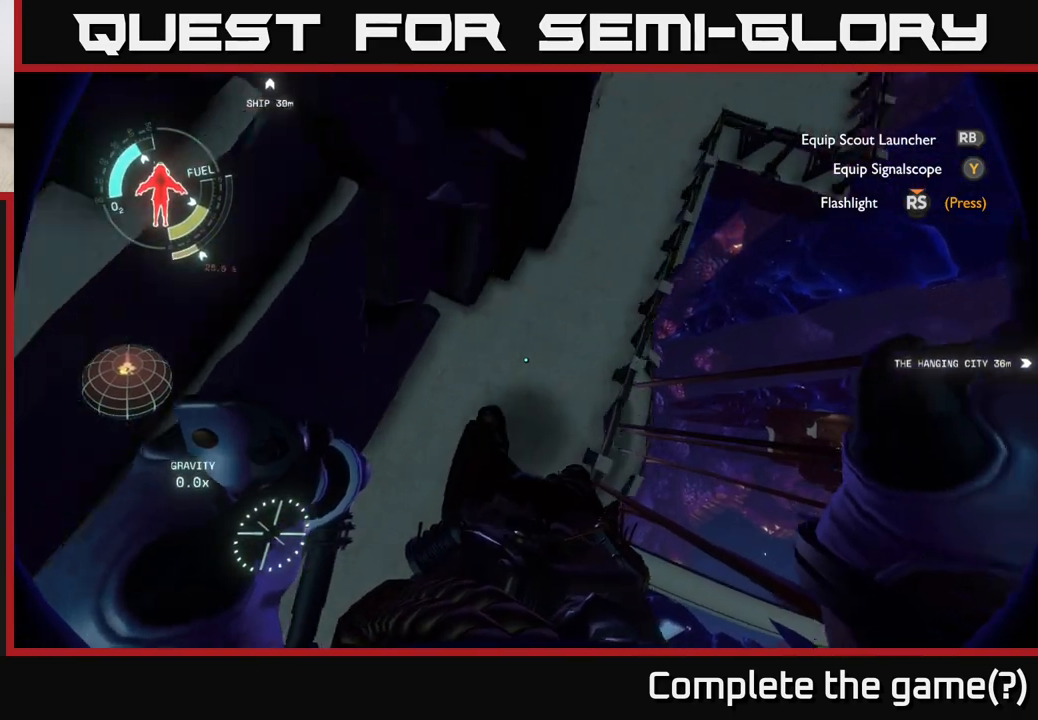
{"buttons": [], "left_stick": "center", "right_stick": "center", "events": []}
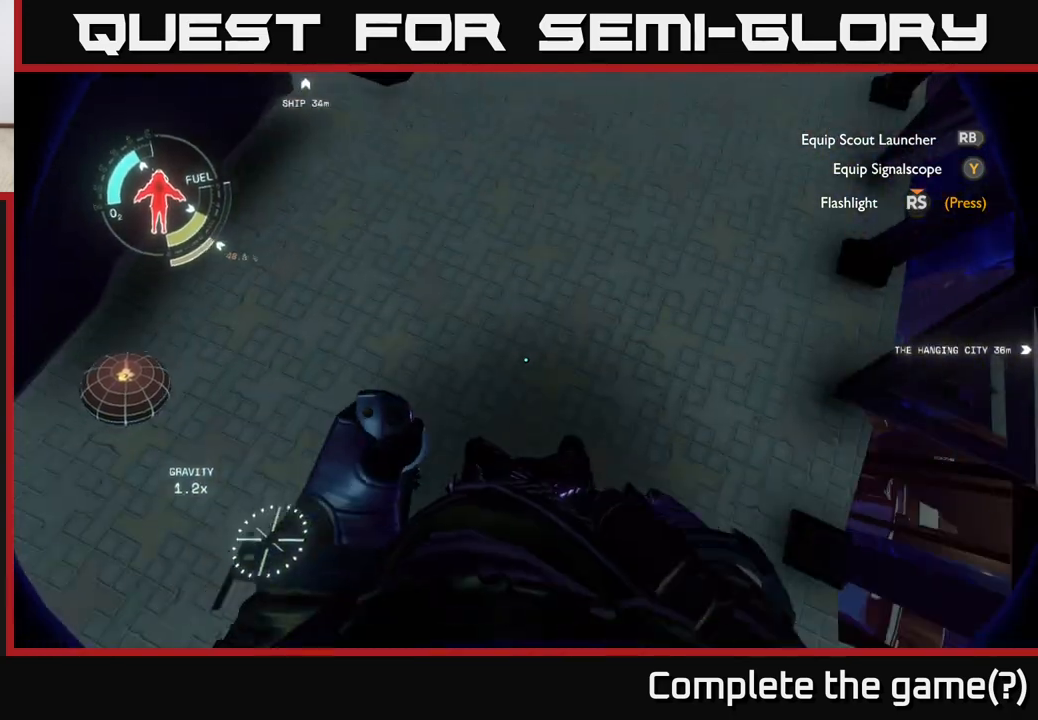
{"buttons": ["A"], "left_stick": "center", "right_stick": "center", "events": [[217, "A", "down"]]}
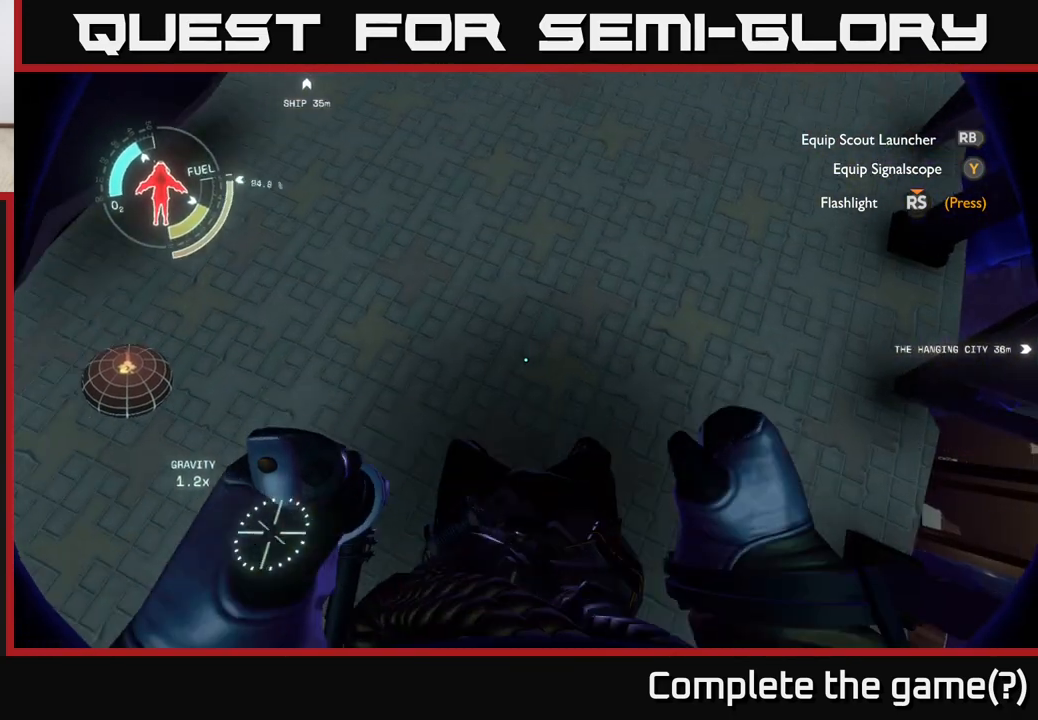
{"buttons": [], "left_stick": "center", "right_stick": "center", "events": [[433, "A", "up"]]}
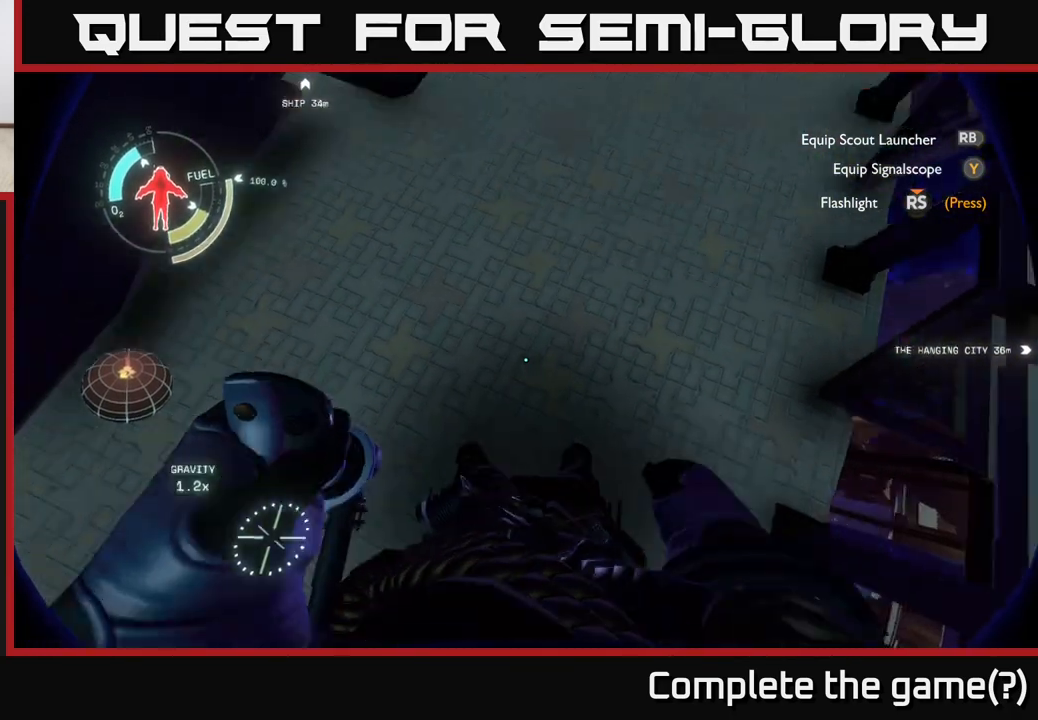
{"buttons": ["R2"], "left_stick": "center", "right_stick": "center", "events": [[300, "R2", "down"]]}
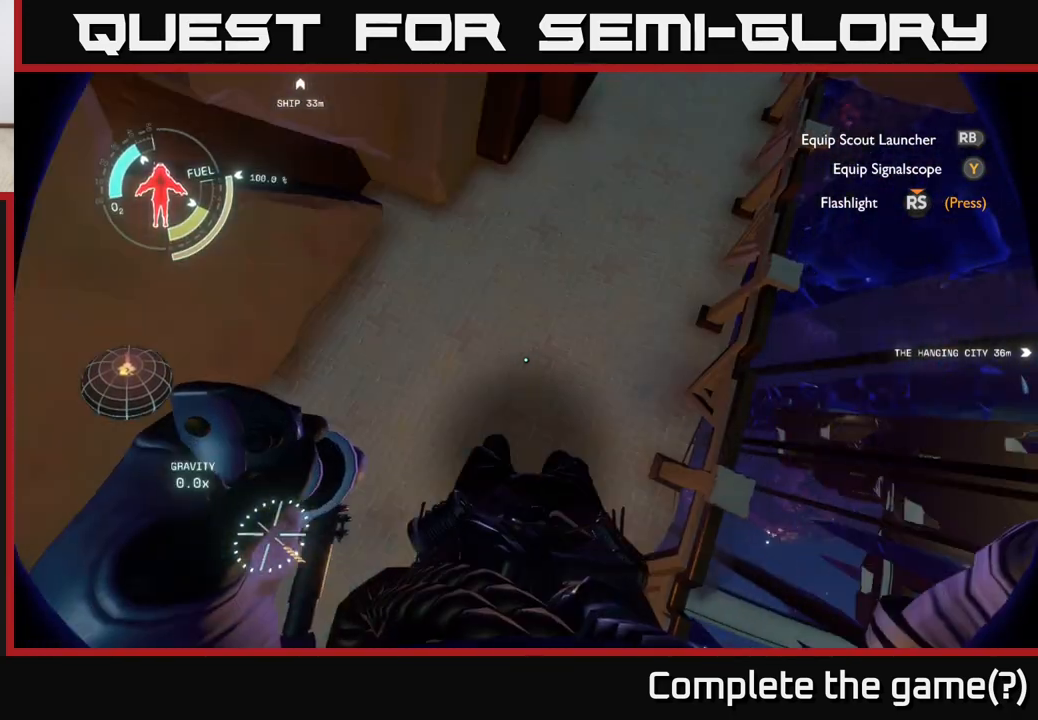
{"buttons": [], "left_stick": "center", "right_stick": "center", "events": [[167, "A", "down"], [433, "A", "up"], [467, "R2", "up"]]}
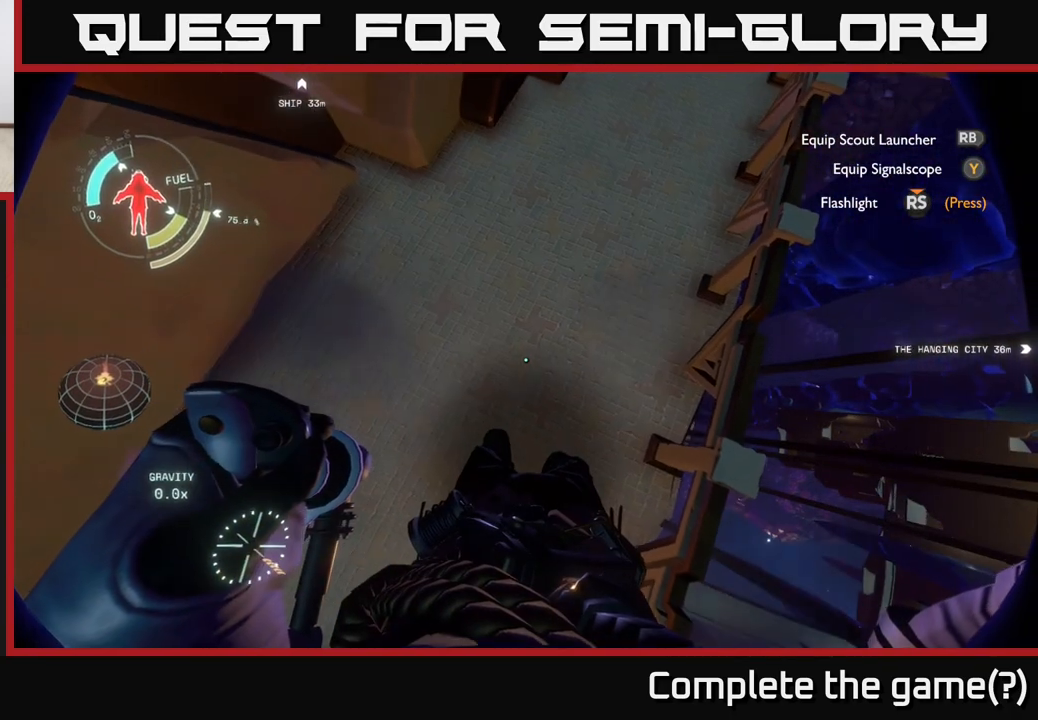
{"buttons": [], "left_stick": "center", "right_stick": "center", "events": [[67, "left_stick", "up-left"], [367, "left_stick", "center"]]}
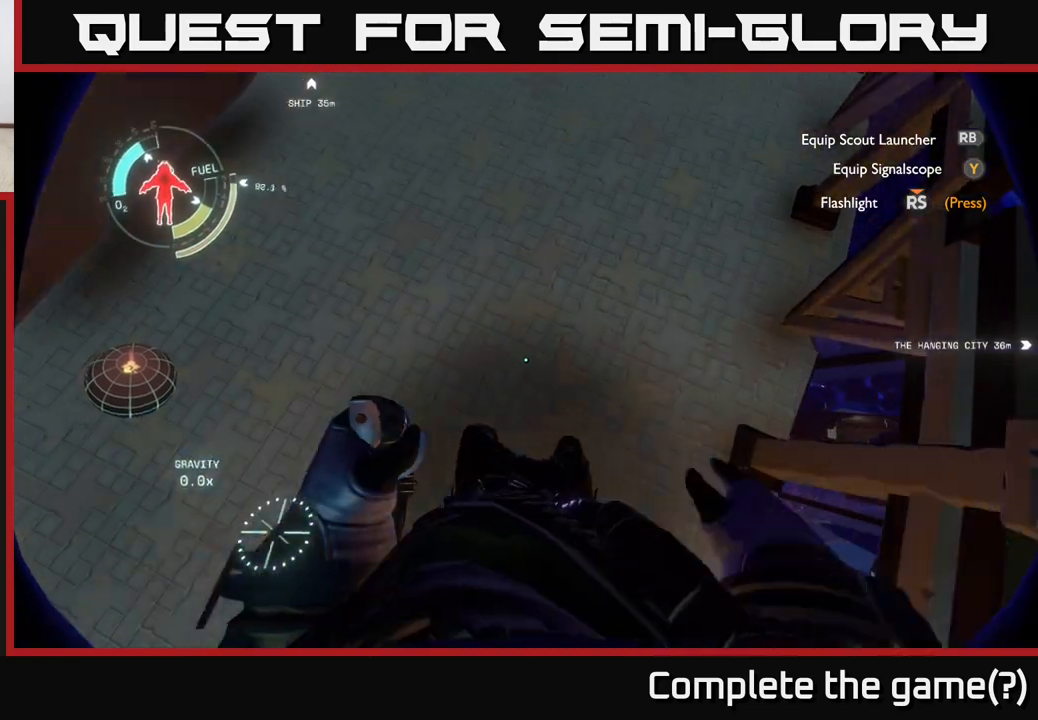
{"buttons": ["A"], "left_stick": "center", "right_stick": "center", "events": [[333, "A", "down"]]}
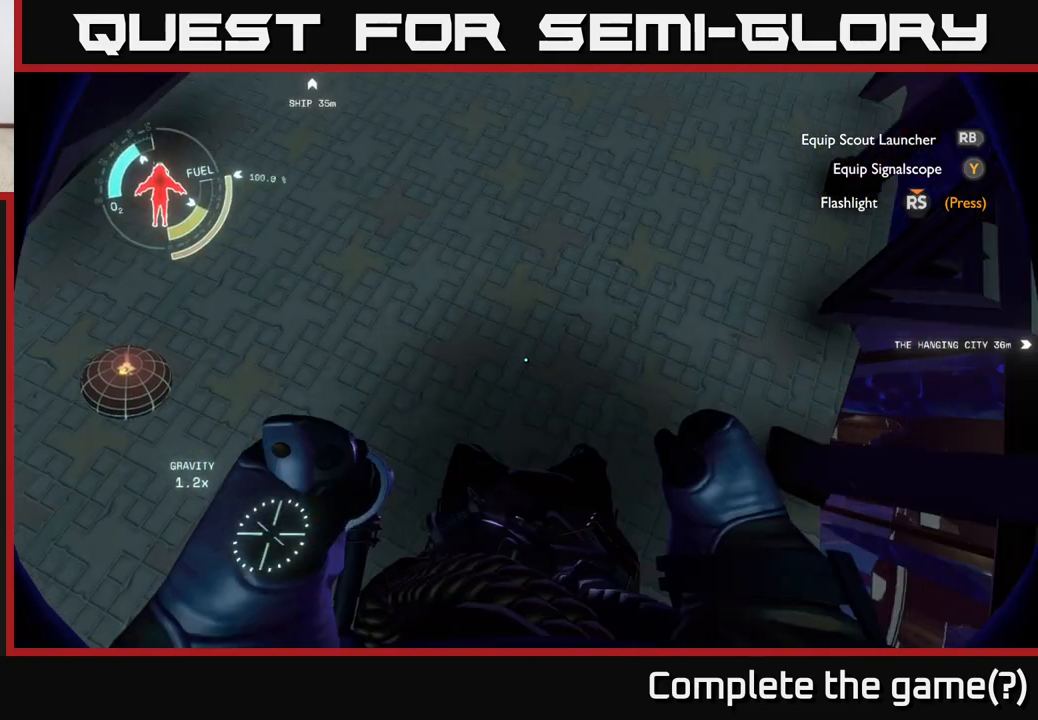
{"buttons": ["R2"], "left_stick": "center", "right_stick": "center", "events": [[200, "A", "up"], [350, "R2", "down"]]}
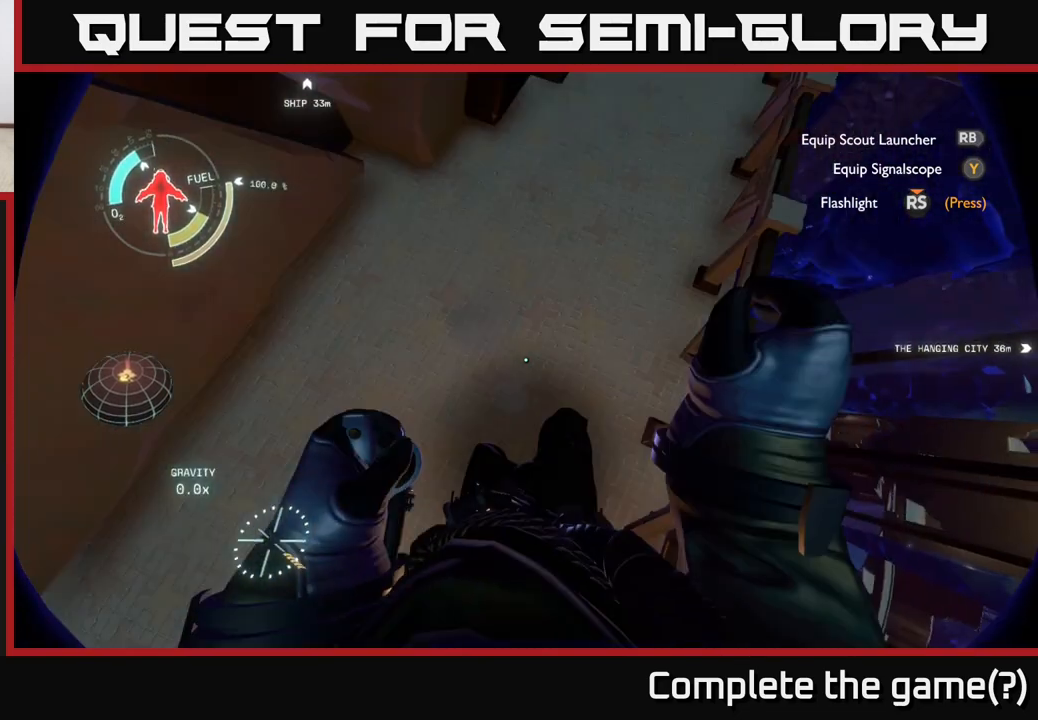
{"buttons": ["A", "R2"], "left_stick": "center", "right_stick": "center", "events": [[117, "A", "down"]]}
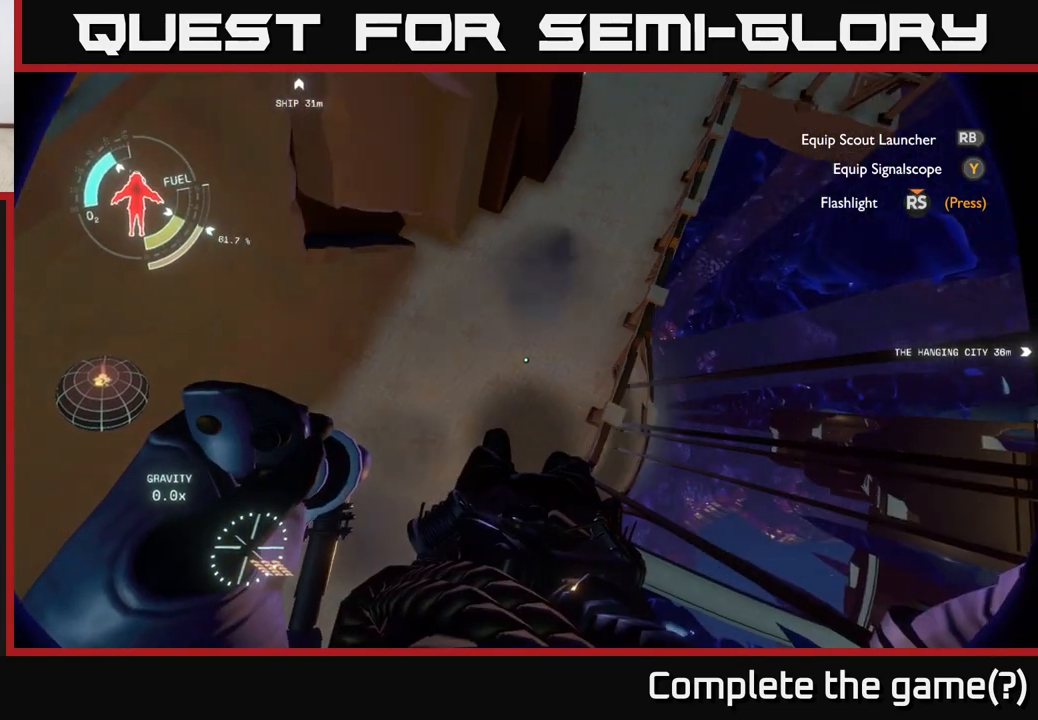
{"buttons": ["A", "R2"], "left_stick": "center", "right_stick": "center", "events": []}
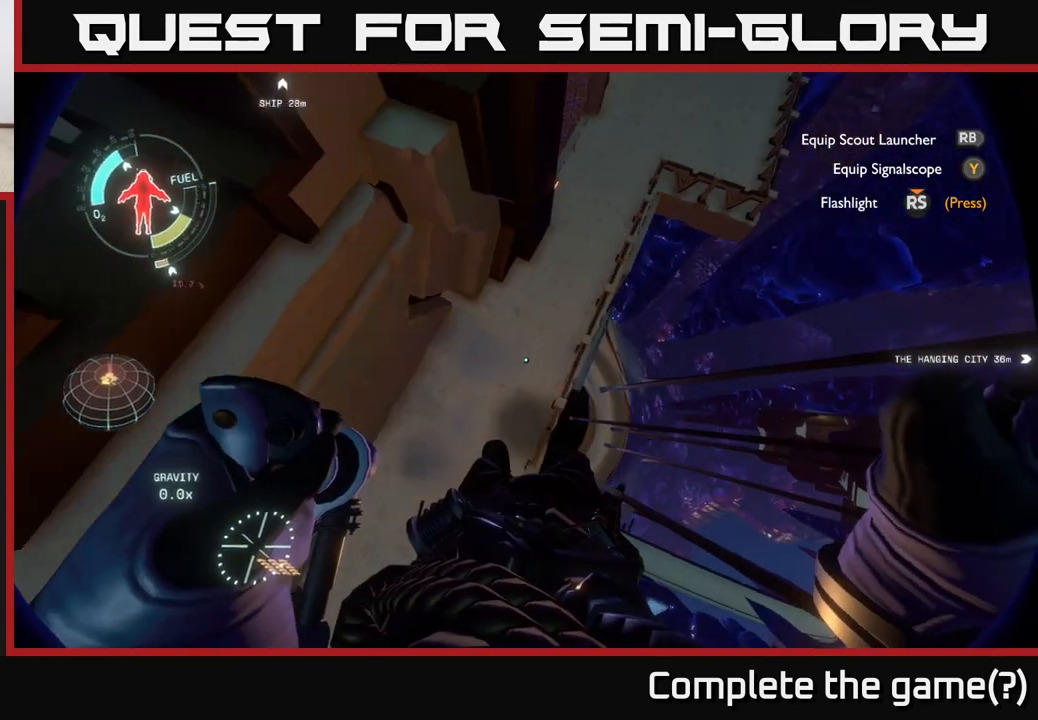
{"buttons": ["R2"], "left_stick": "center", "right_stick": "center", "events": [[483, "A", "up"]]}
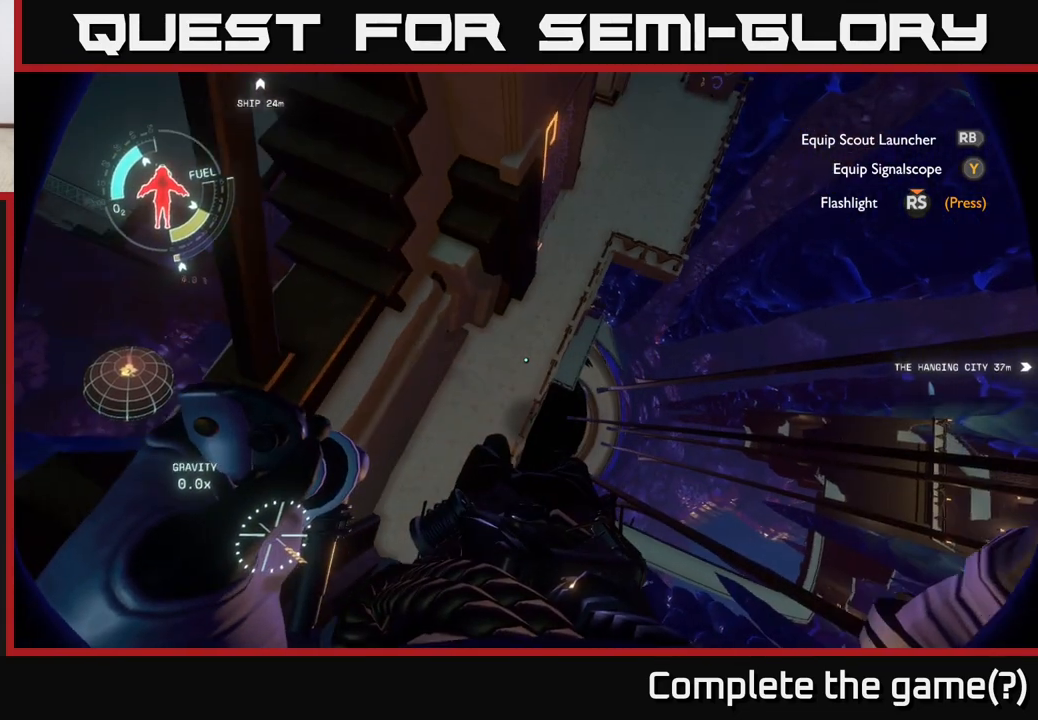
{"buttons": [], "left_stick": "up-left", "right_stick": "center", "events": [[17, "R2", "up"], [100, "left_stick", "up-left"]]}
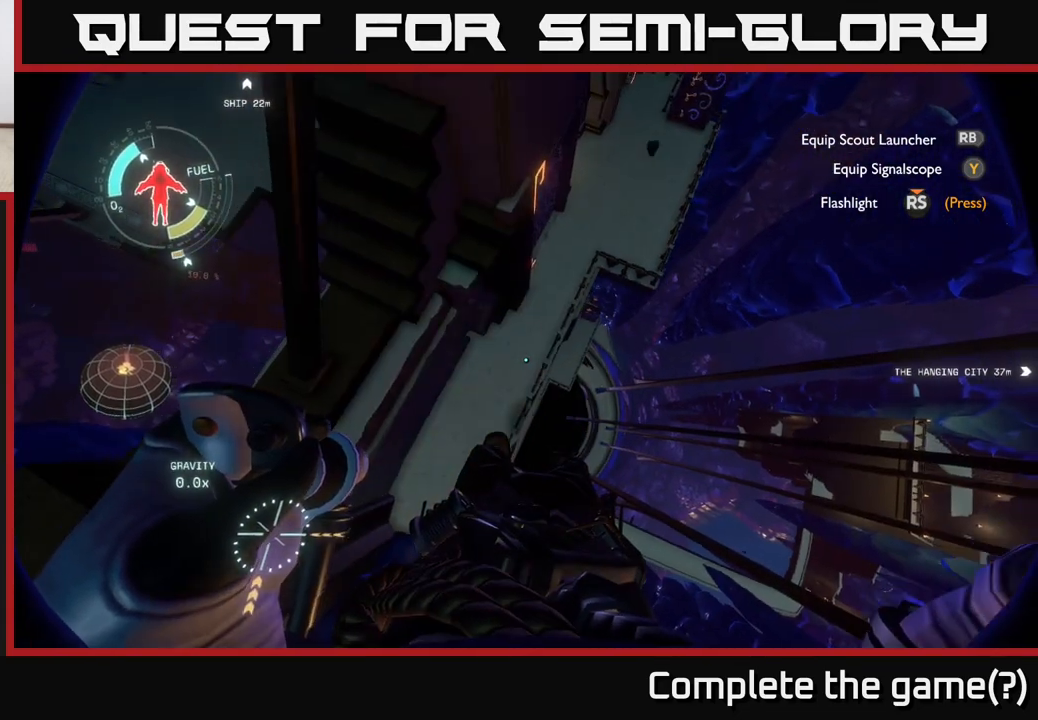
{"buttons": [], "left_stick": "center", "right_stick": "center", "events": [[500, "left_stick", "center"]]}
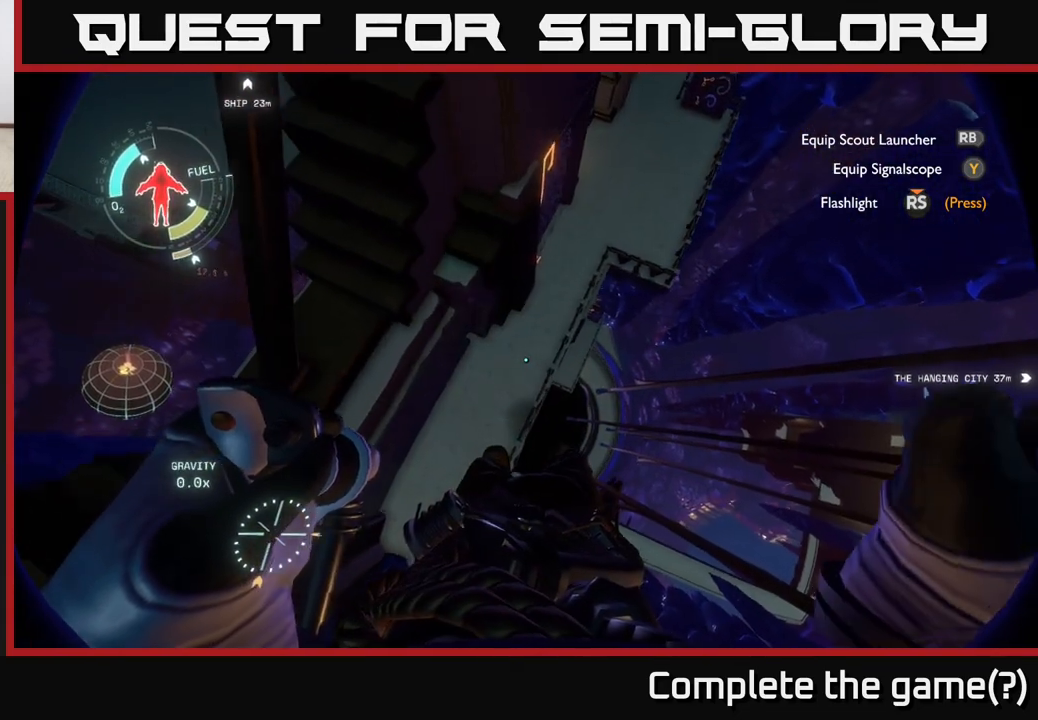
{"buttons": [], "left_stick": "center", "right_stick": "center", "events": []}
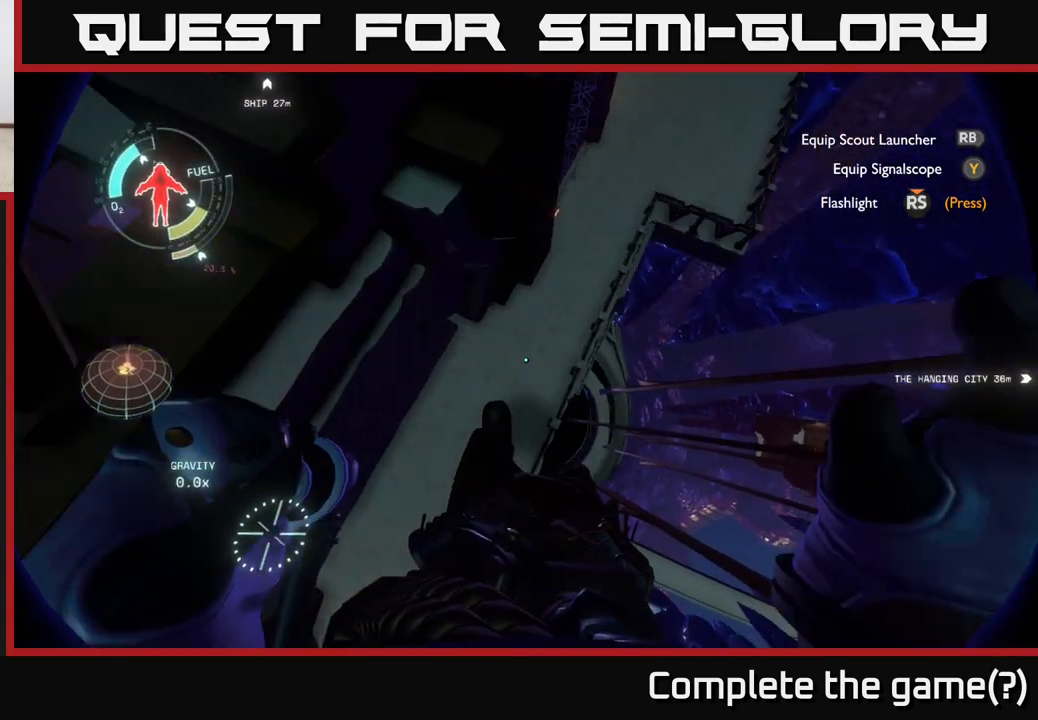
{"buttons": [], "left_stick": "center", "right_stick": "center", "events": []}
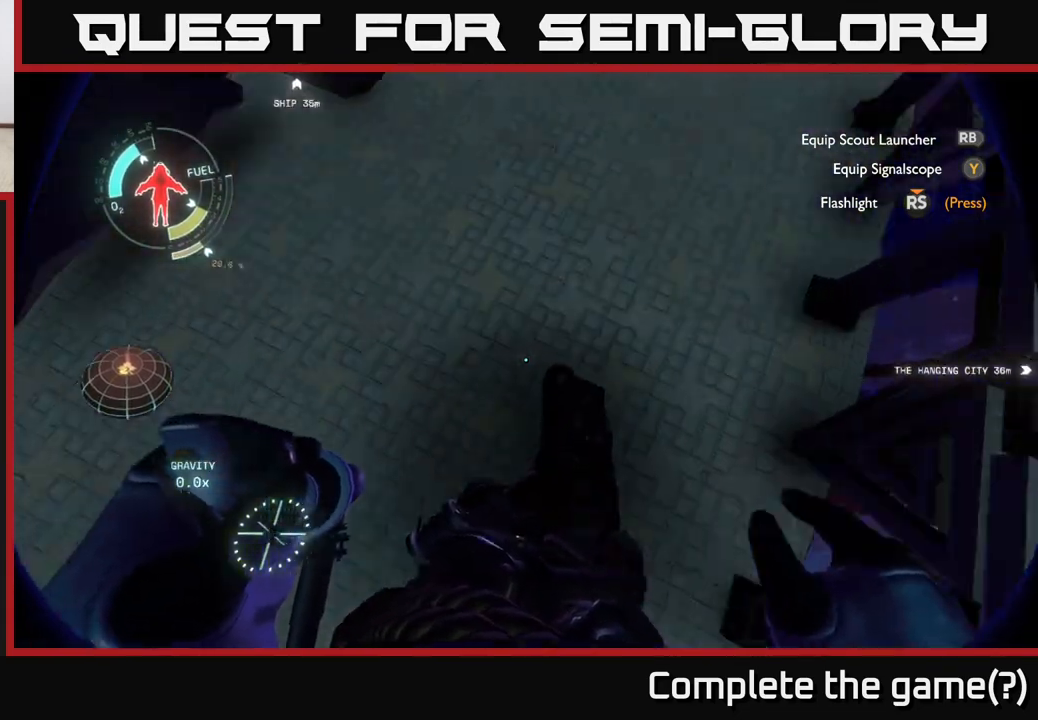
{"buttons": ["A"], "left_stick": "center", "right_stick": "center", "events": [[450, "A", "down"]]}
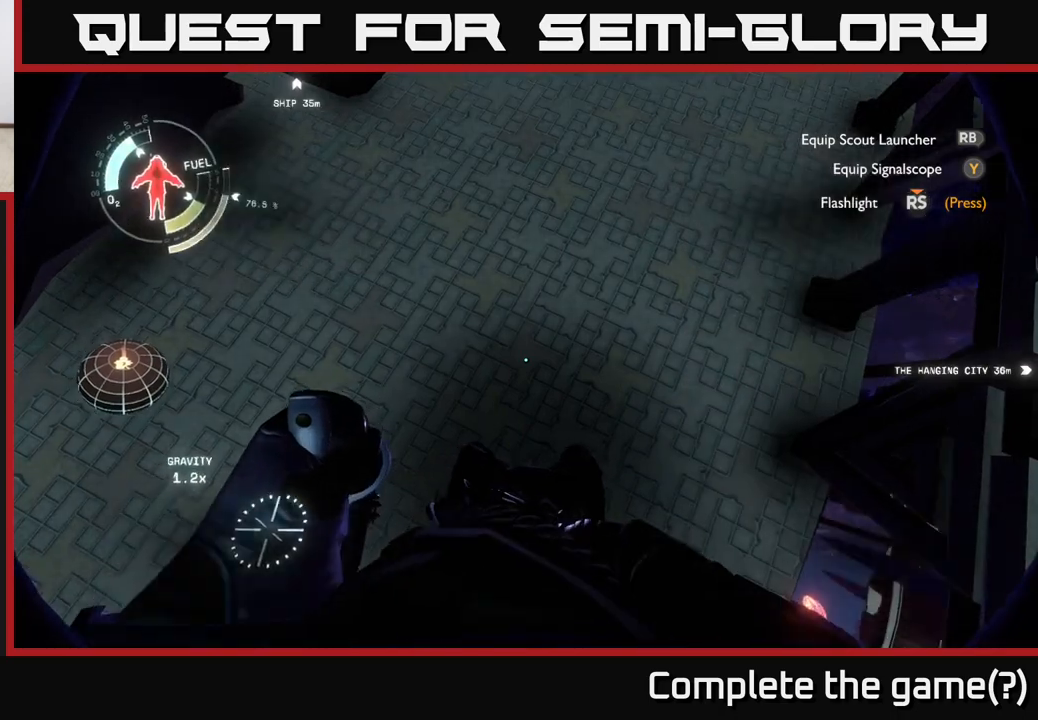
{"buttons": [], "left_stick": "center", "right_stick": "center", "events": [[467, "A", "up"]]}
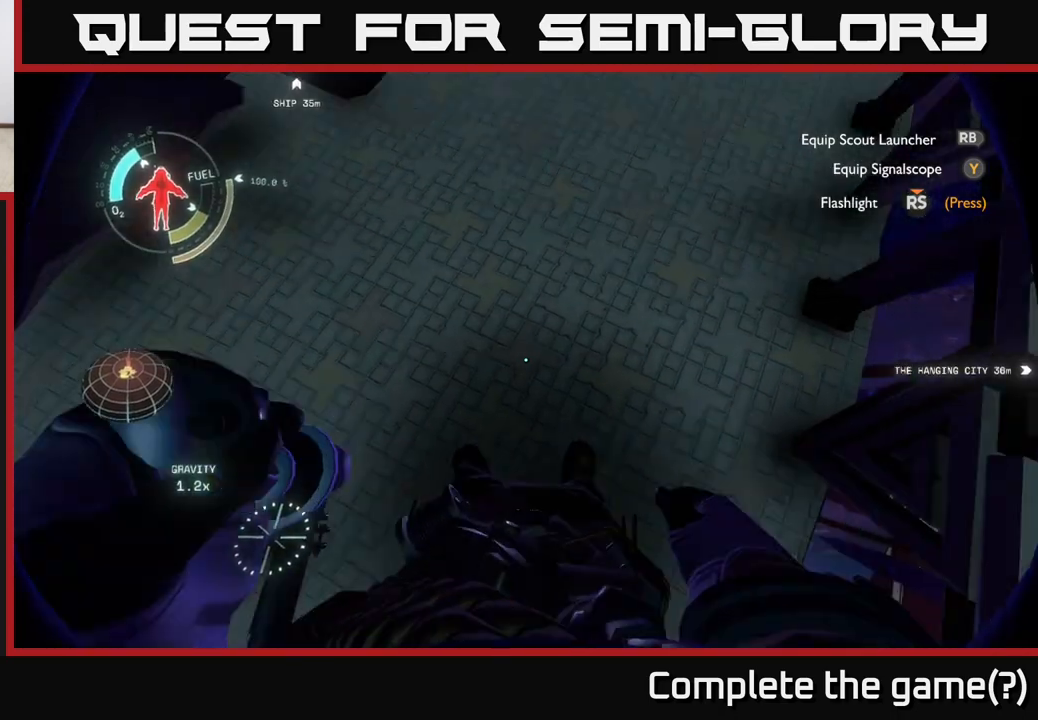
{"buttons": ["A", "R2"], "left_stick": "center", "right_stick": "center", "events": [[183, "R2", "down"], [267, "A", "down"]]}
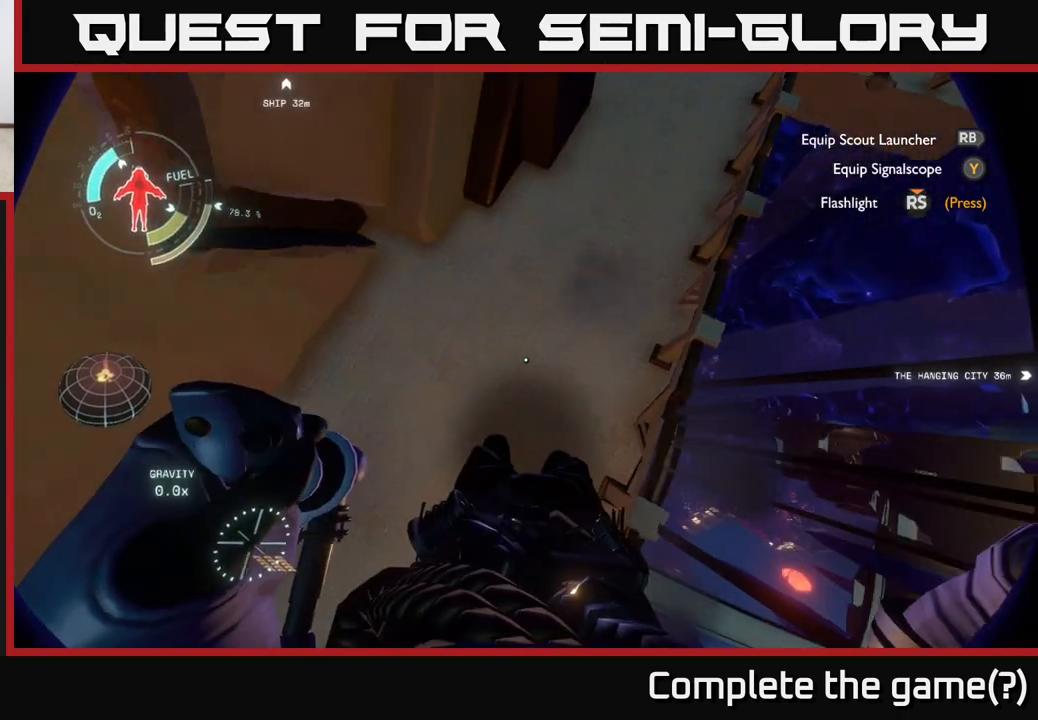
{"buttons": ["A", "R2"], "left_stick": "center", "right_stick": "center", "events": []}
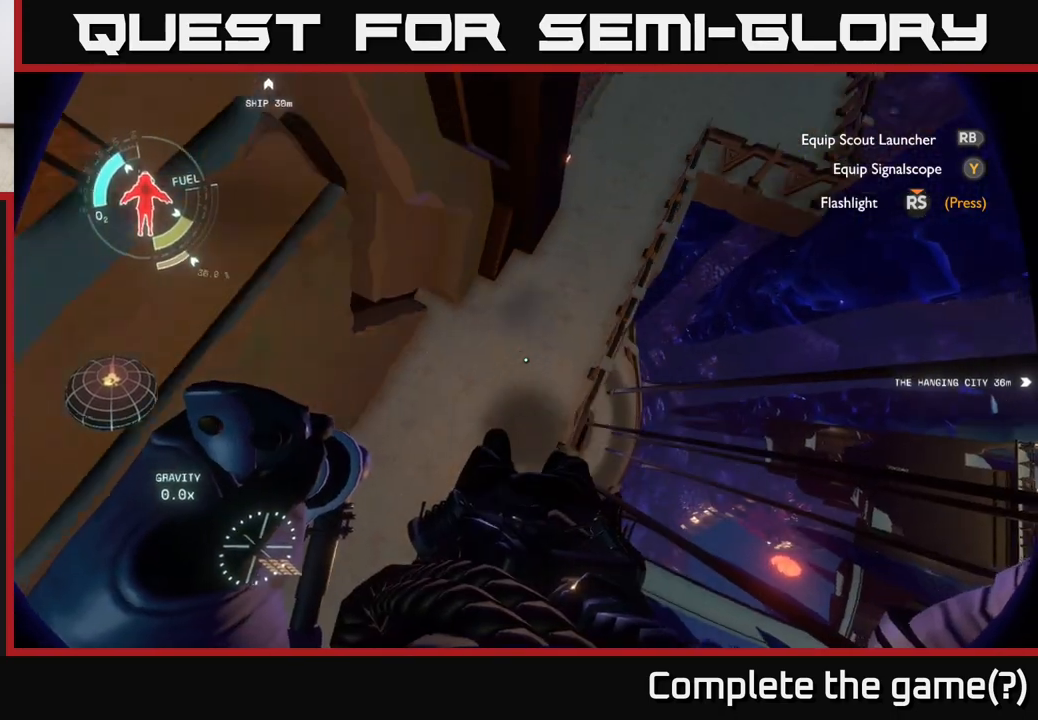
{"buttons": ["A", "R2"], "left_stick": "center", "right_stick": "center", "events": []}
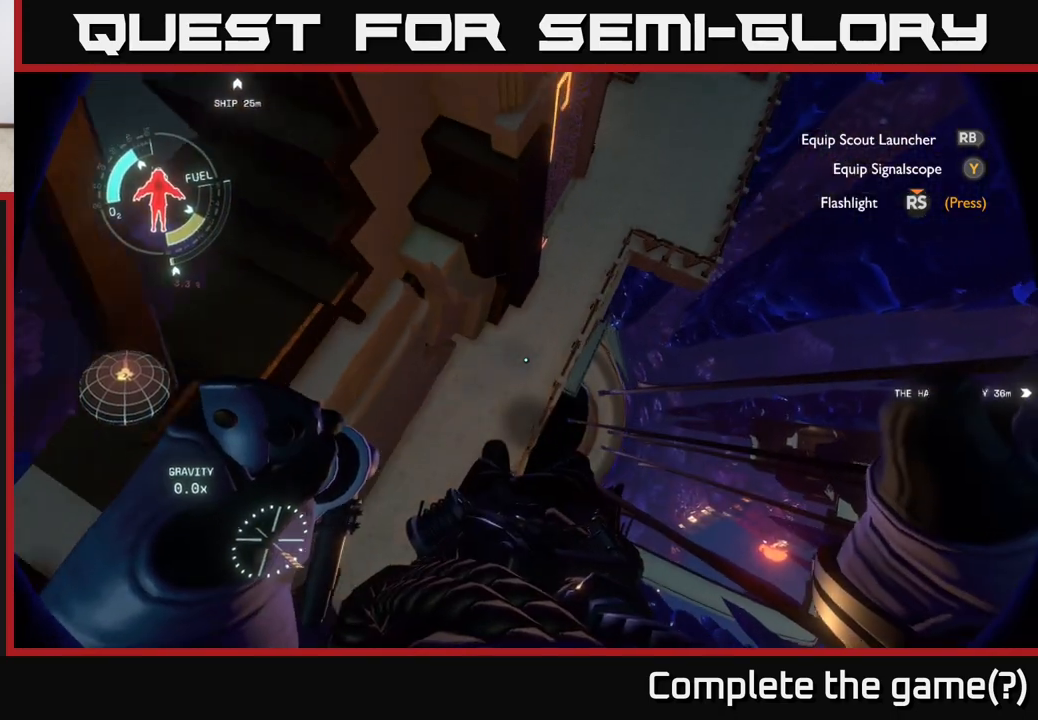
{"buttons": [], "left_stick": "up-left", "right_stick": "center", "events": [[100, "left_stick", "up-left"], [150, "A", "up"], [150, "R2", "up"]]}